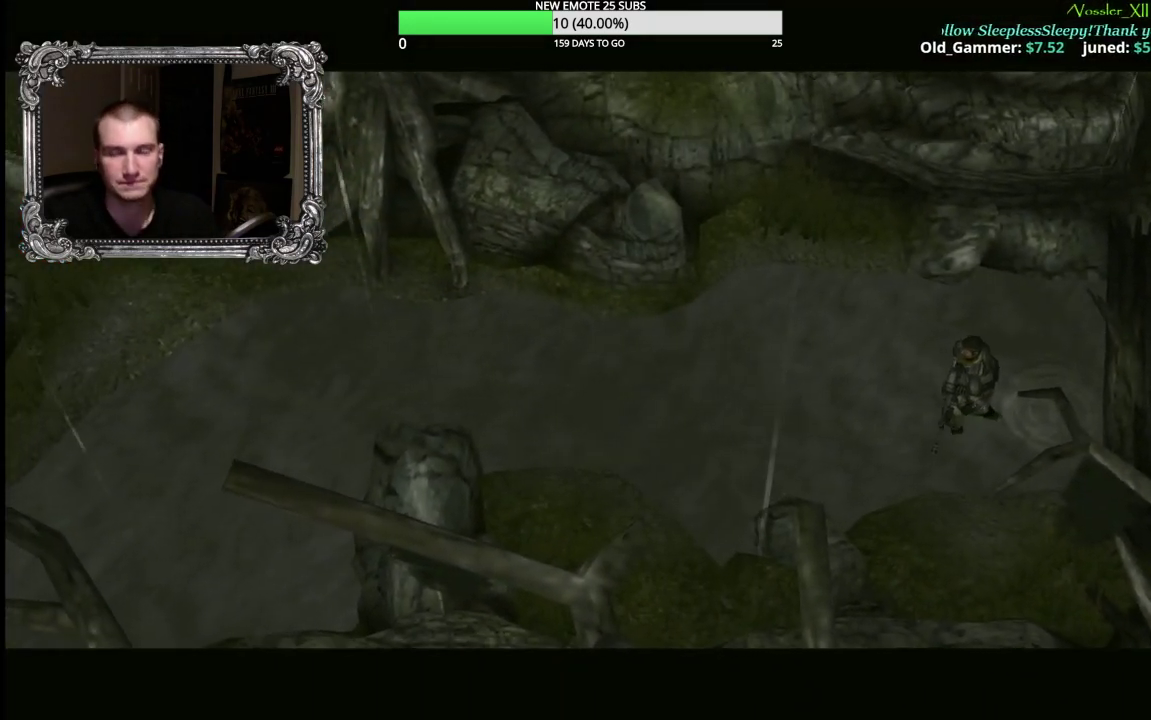
Gameplay with a controller (Xbox layout); each line is a JSON object with the inputs held at the frame after it. "events" lists button and stick changes between this image and that frame as [ms after this image, input, new state], when the widget could be followed in between.
{"buttons": ["R2"], "left_stick": "center", "right_stick": "center", "events": [[83, "R2", "down"]]}
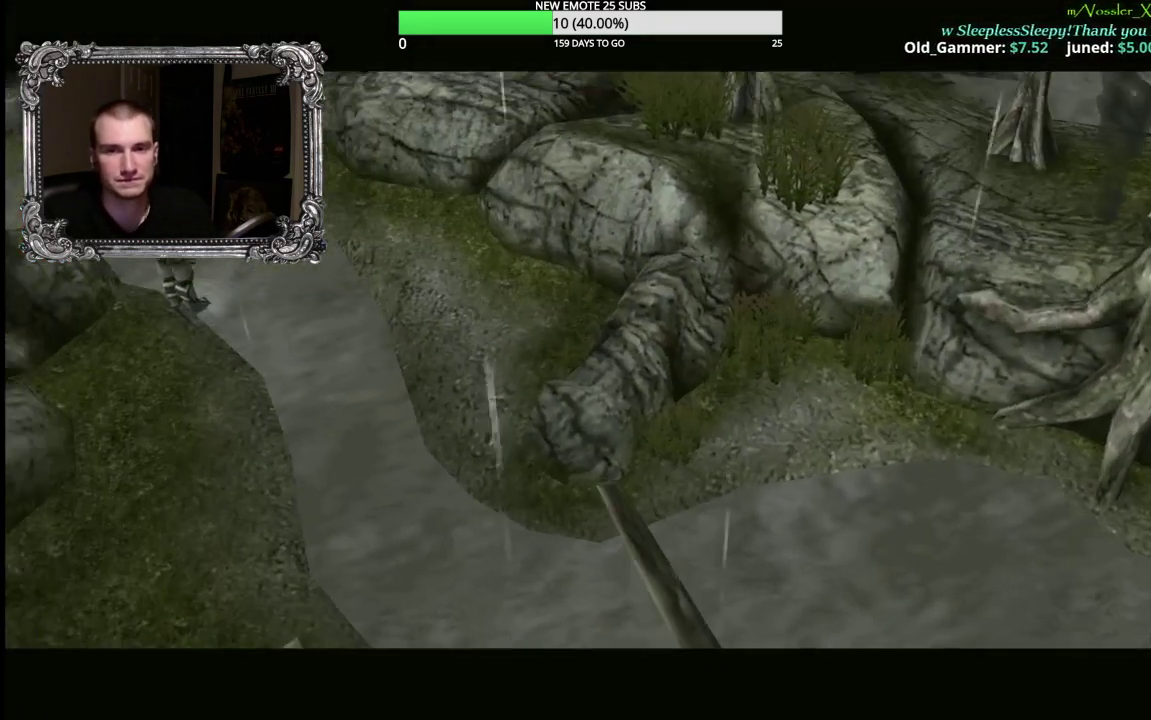
{"buttons": ["R2"], "left_stick": "center", "right_stick": "center", "events": []}
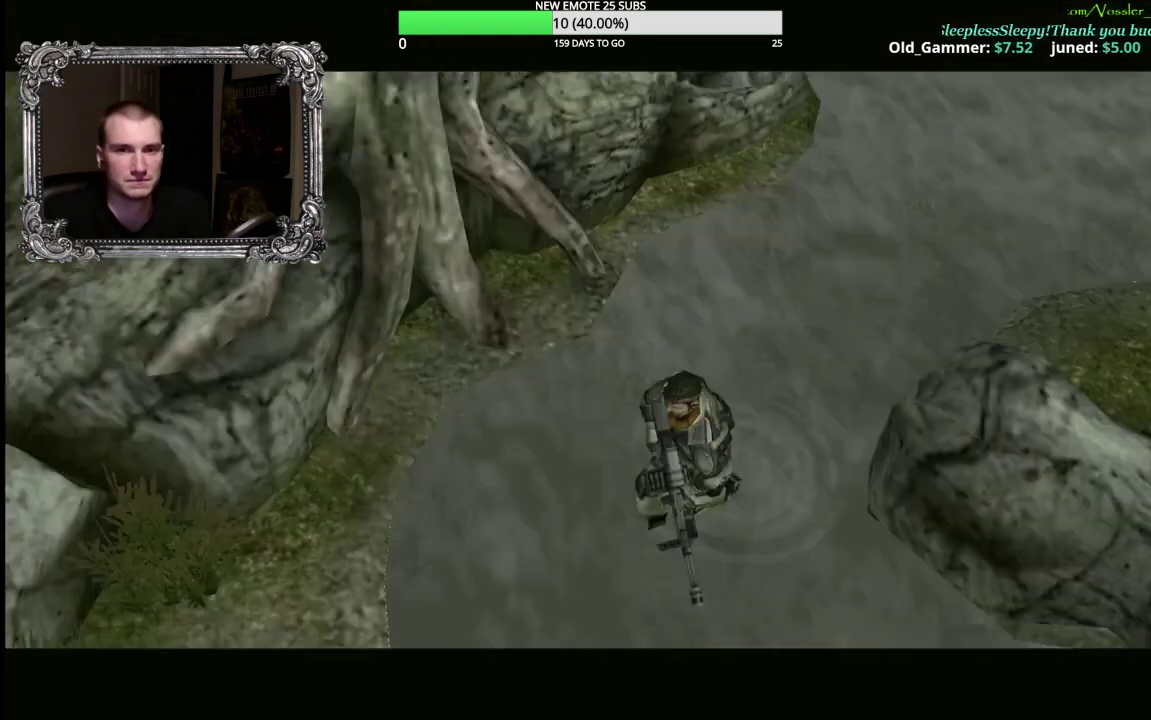
{"buttons": ["R2"], "left_stick": "center", "right_stick": "center", "events": [[183, "R2", "up"], [450, "R2", "down"]]}
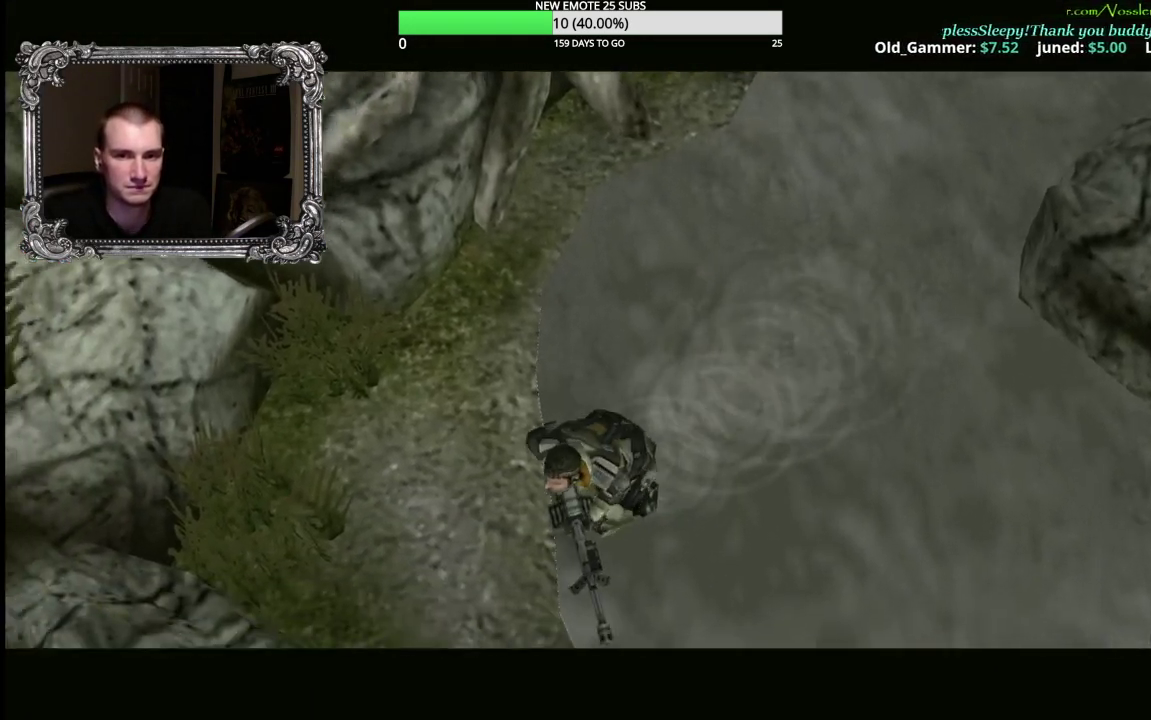
{"buttons": ["R2"], "left_stick": "center", "right_stick": "center", "events": []}
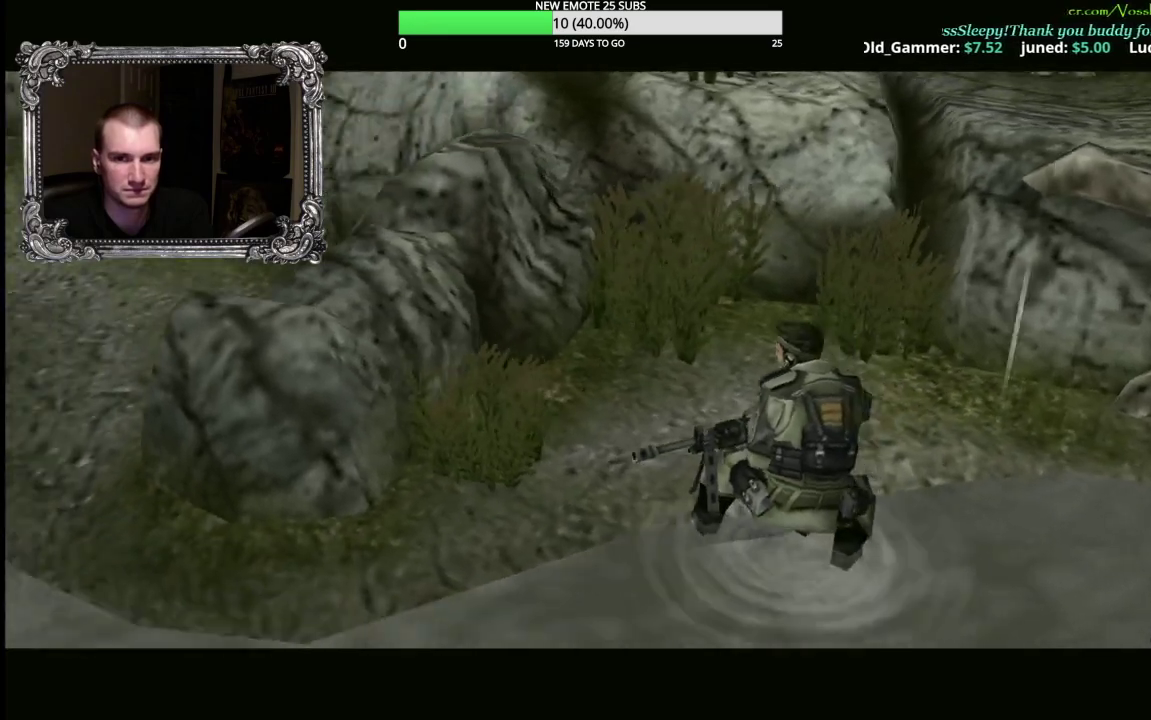
{"buttons": ["R2"], "left_stick": "center", "right_stick": "center", "events": []}
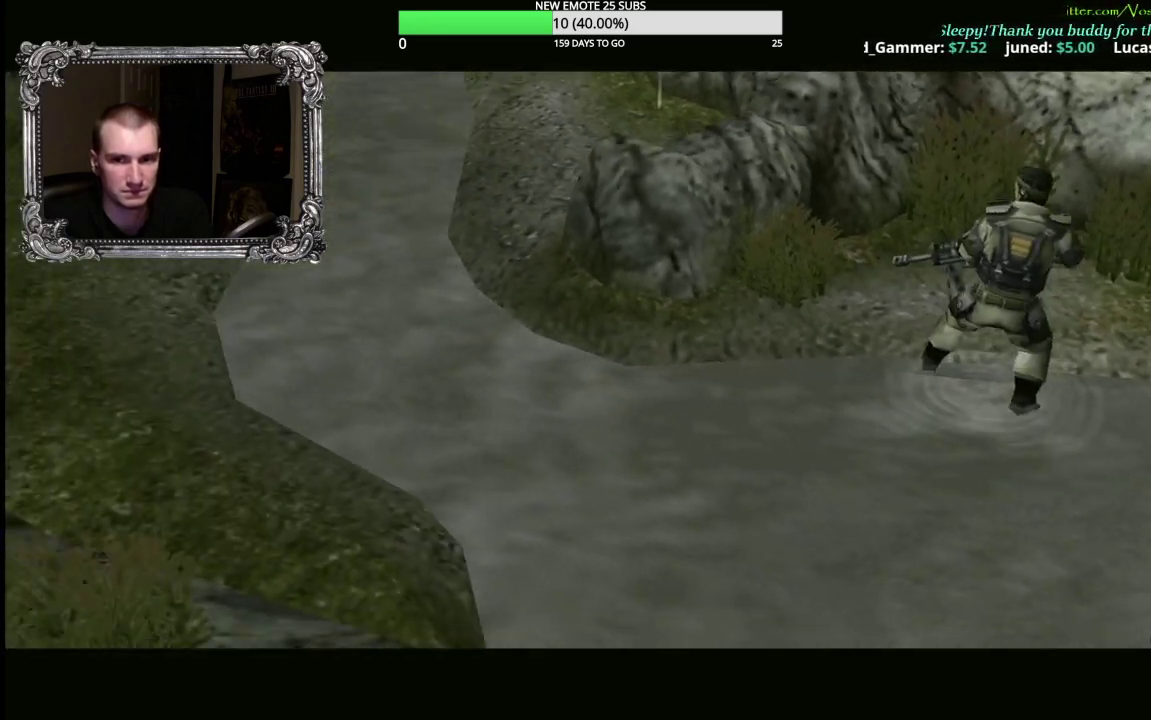
{"buttons": [], "left_stick": "center", "right_stick": "center", "events": [[317, "R2", "up"]]}
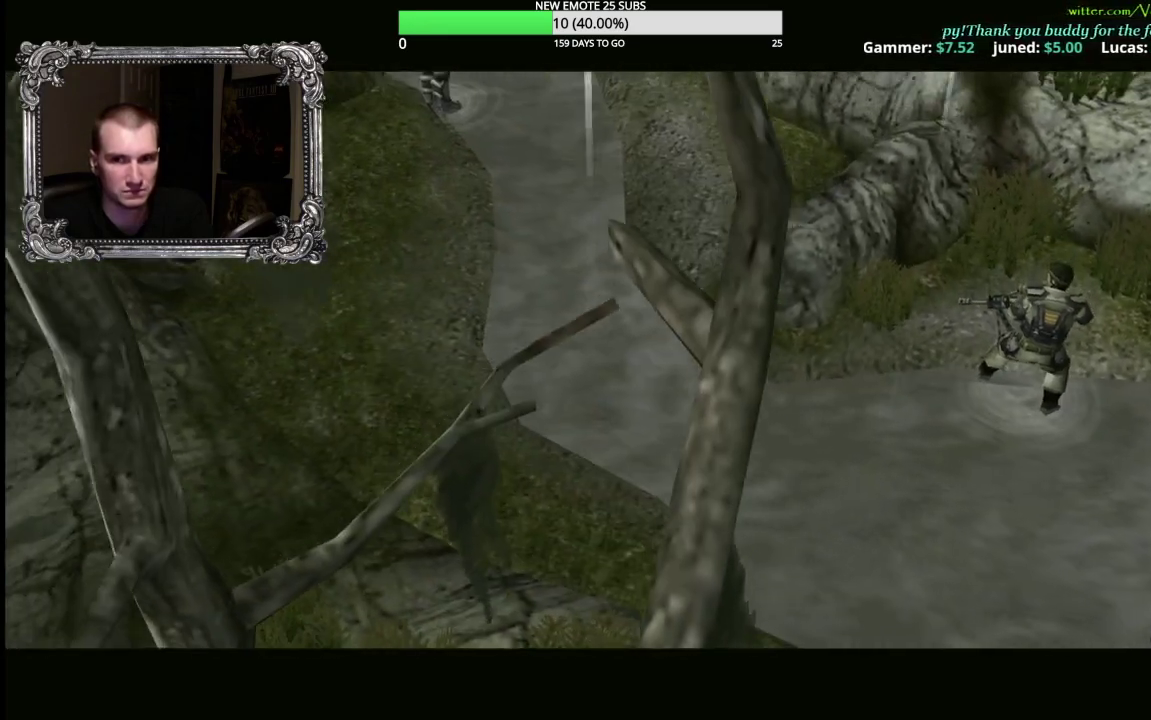
{"buttons": ["R2"], "left_stick": "left", "right_stick": "center", "events": [[17, "left_stick", "left"], [483, "R2", "down"]]}
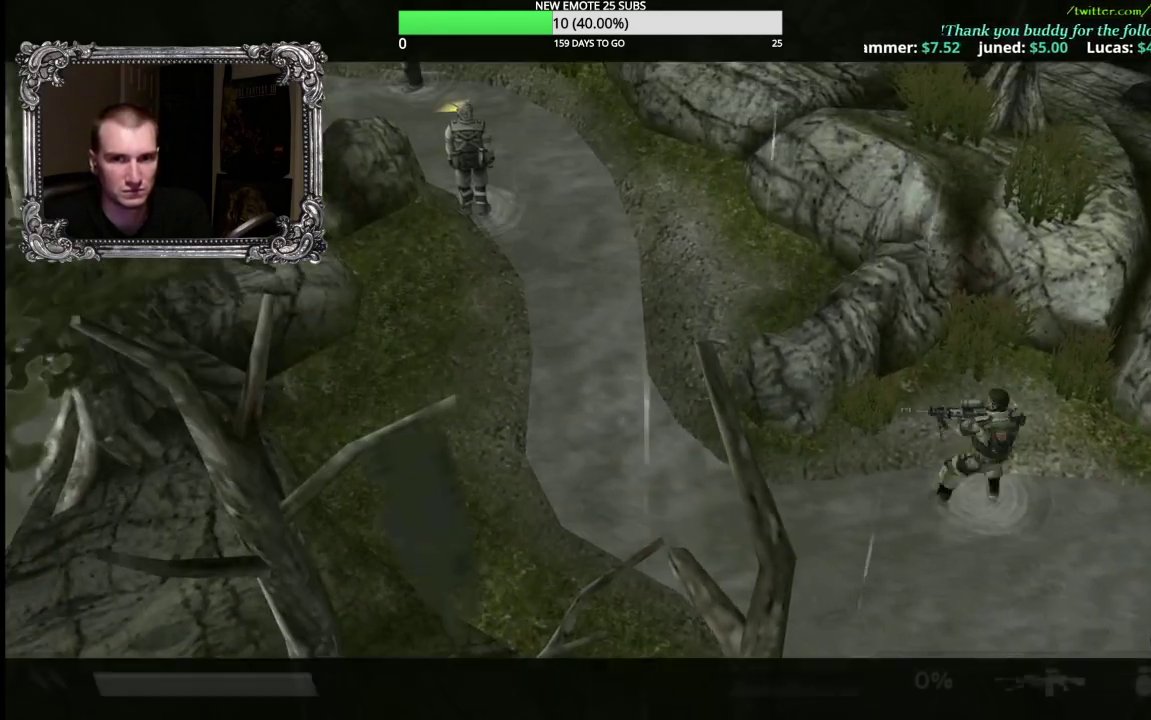
{"buttons": [], "left_stick": "up-left", "right_stick": "center", "events": [[150, "R2", "up"], [467, "left_stick", "up-left"]]}
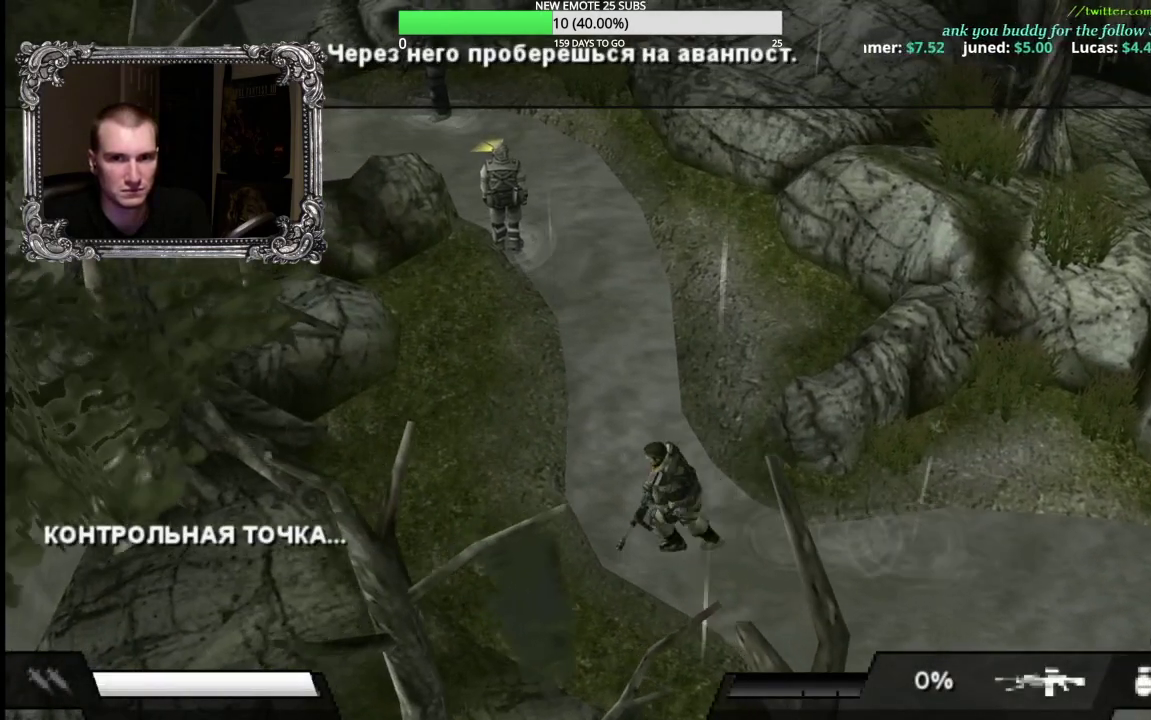
{"buttons": [], "left_stick": "up-left", "right_stick": "center", "events": []}
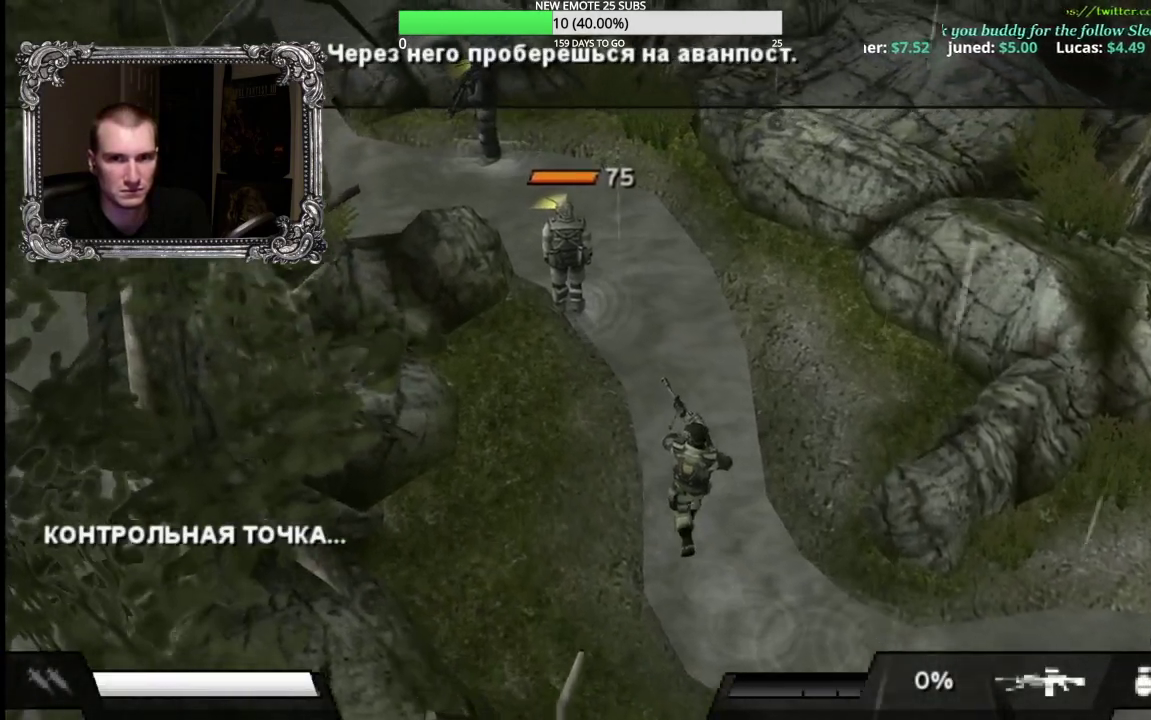
{"buttons": [], "left_stick": "up-left", "right_stick": "center", "events": []}
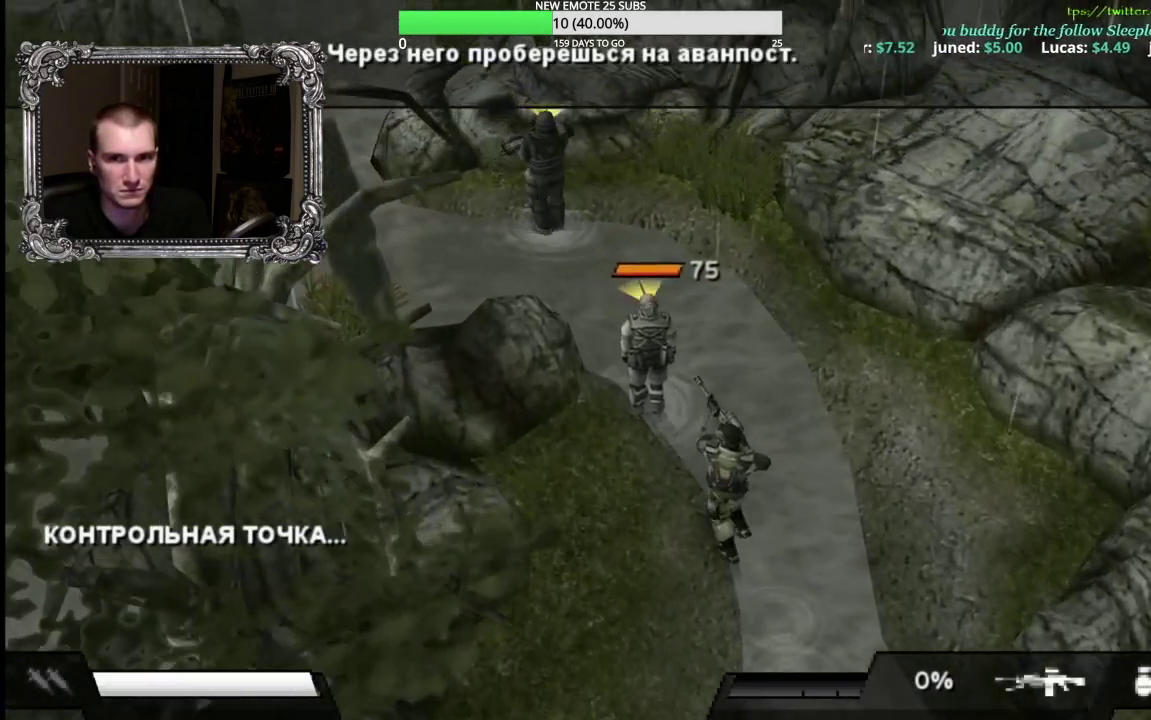
{"buttons": [], "left_stick": "up-left", "right_stick": "center", "events": [[83, "A", "down"], [217, "A", "up"], [333, "A", "down"], [400, "A", "up"]]}
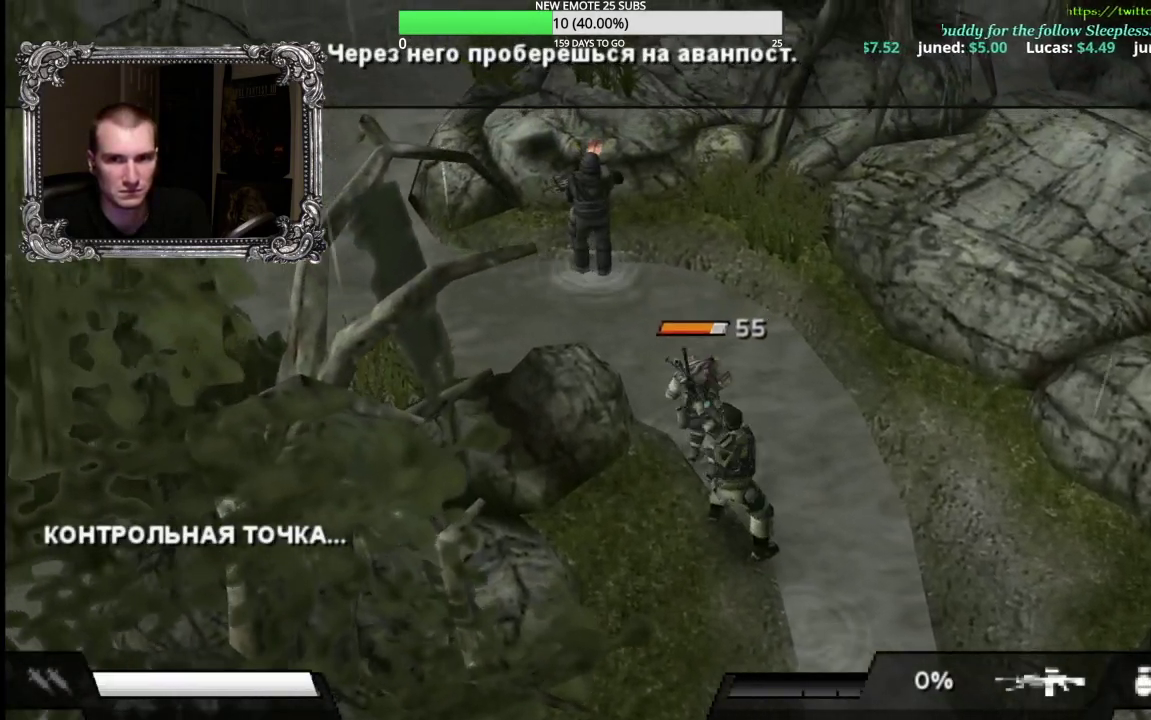
{"buttons": ["A"], "left_stick": "center", "right_stick": "center", "events": [[400, "A", "down"], [417, "left_stick", "up"], [500, "left_stick", "center"]]}
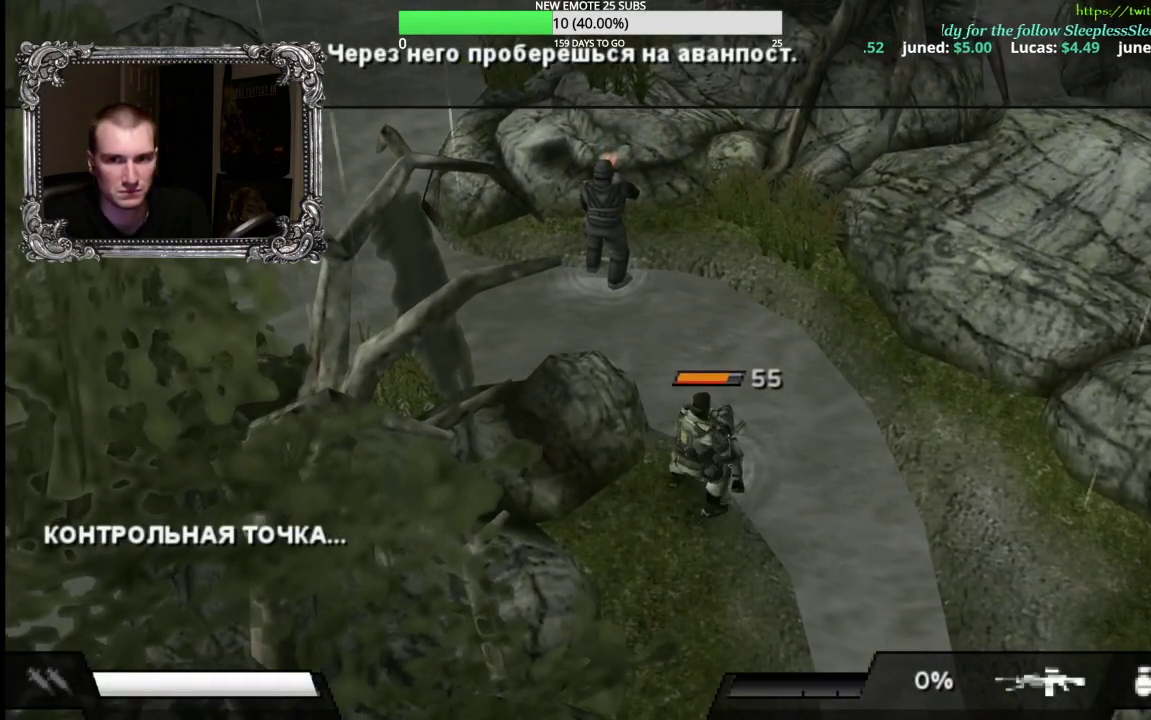
{"buttons": ["A"], "left_stick": "up-right", "right_stick": "center", "events": [[33, "A", "up"], [117, "A", "down"], [183, "left_stick", "up"], [217, "A", "up"], [233, "left_stick", "up-right"], [300, "A", "down"], [400, "A", "up"], [467, "A", "down"]]}
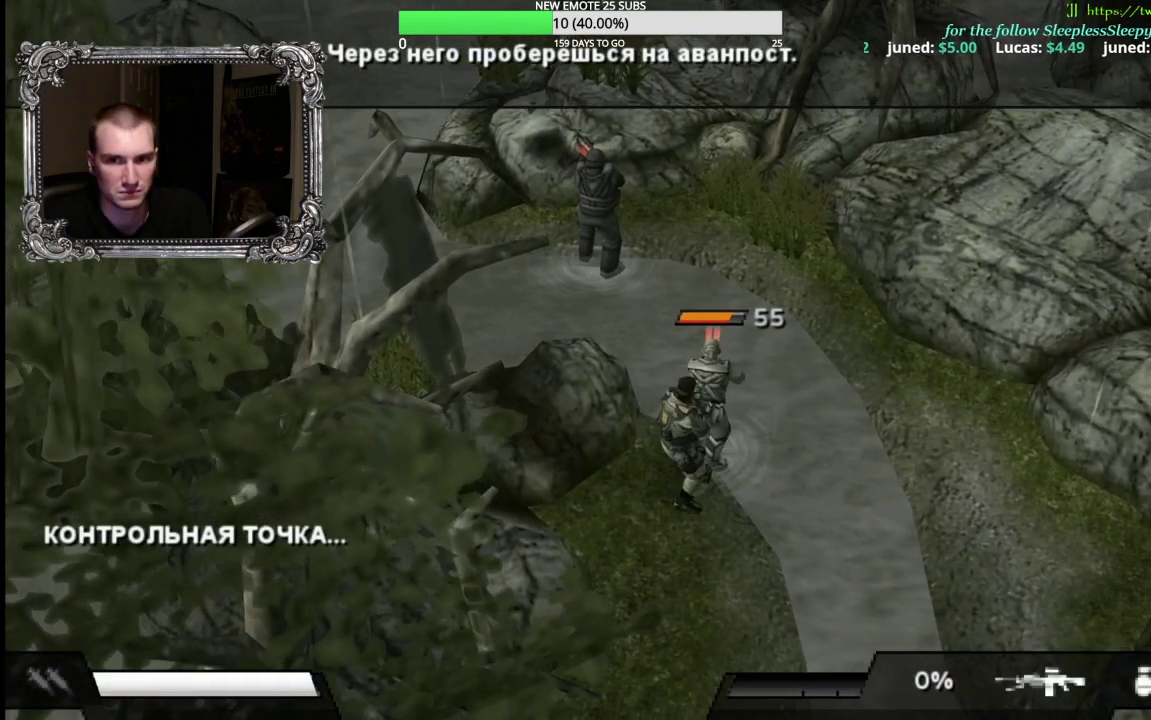
{"buttons": [], "left_stick": "up", "right_stick": "center", "events": [[83, "A", "up"], [133, "A", "down"], [267, "A", "up"], [333, "A", "down"], [433, "A", "up"], [433, "left_stick", "up"]]}
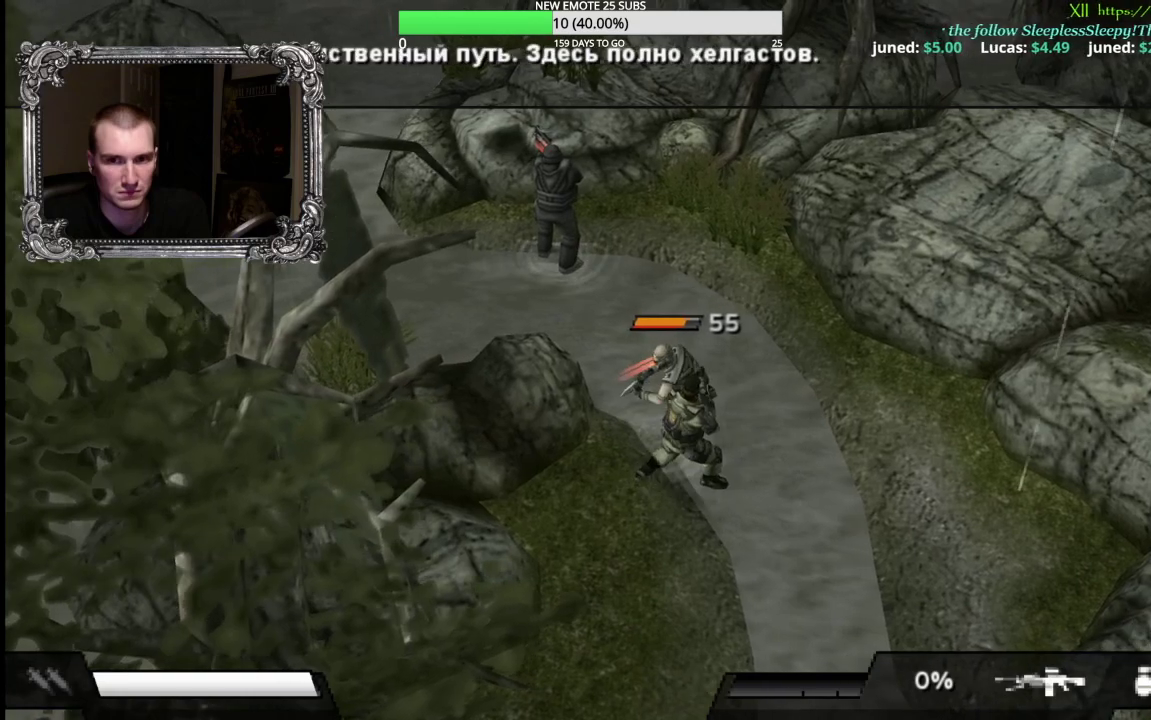
{"buttons": ["A"], "left_stick": "up", "right_stick": "center", "events": [[33, "A", "down"], [133, "A", "up"], [233, "A", "down"], [350, "A", "up"], [433, "A", "down"]]}
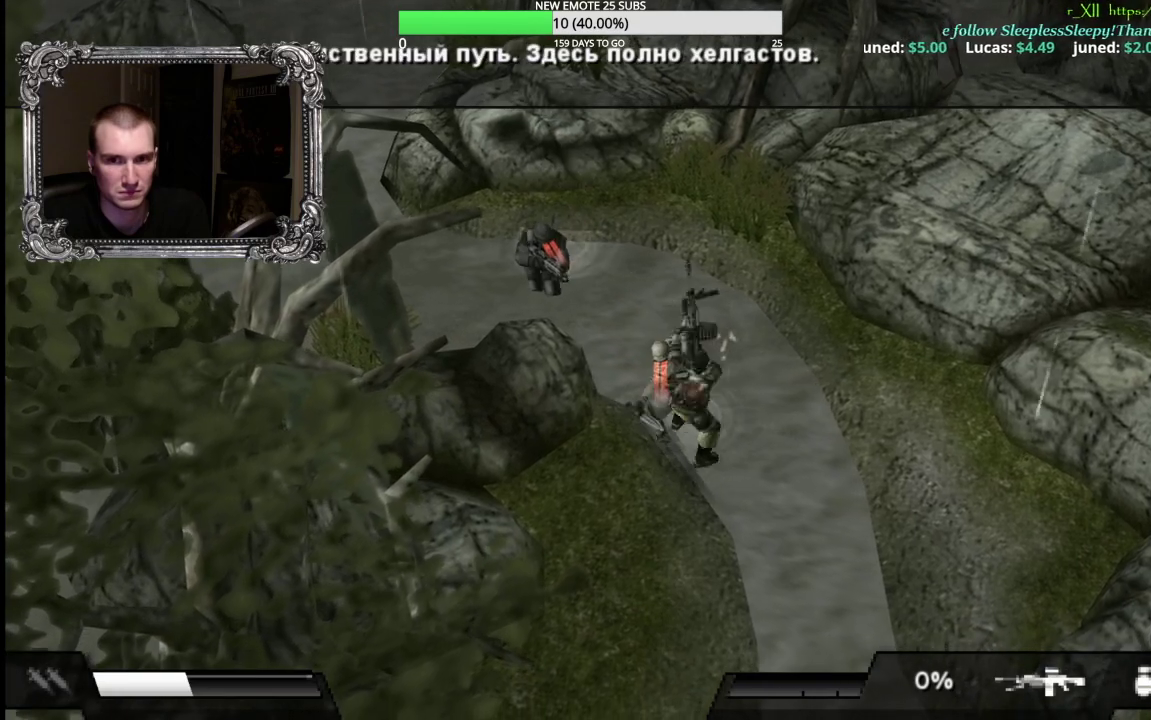
{"buttons": [], "left_stick": "up", "right_stick": "center", "events": [[67, "A", "up"], [300, "A", "down"], [417, "A", "up"]]}
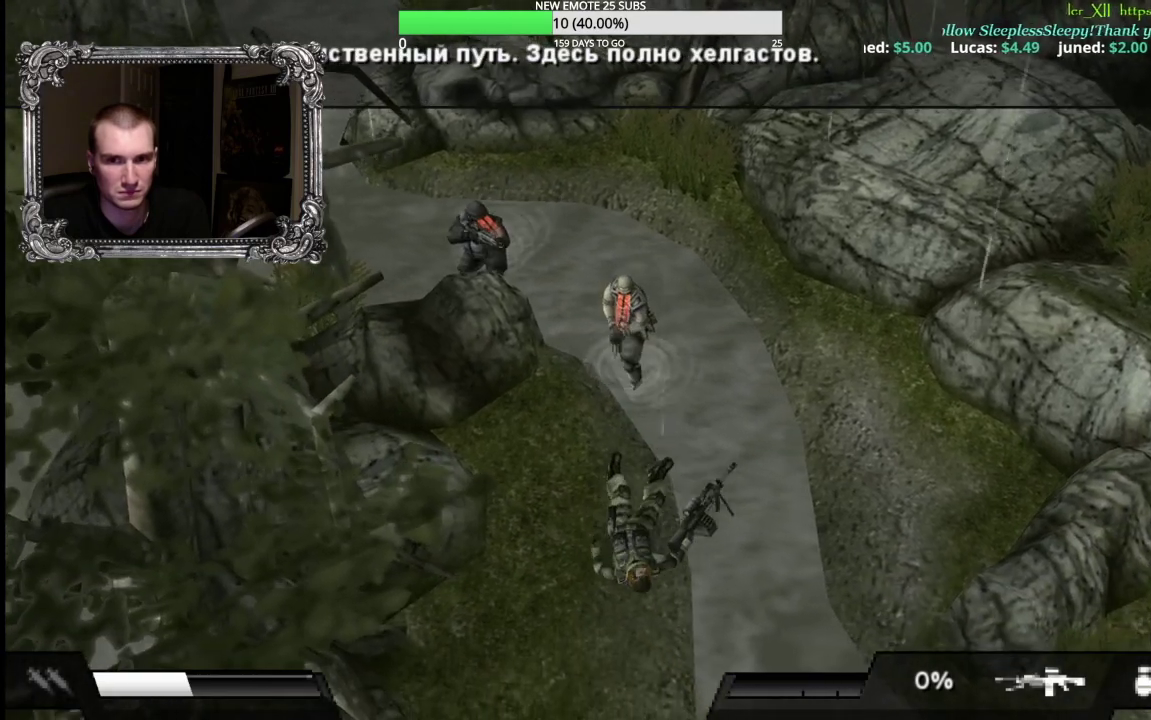
{"buttons": ["A"], "left_stick": "up", "right_stick": "center", "events": [[33, "A", "down"], [133, "A", "up"], [217, "A", "down"], [333, "A", "up"], [400, "A", "down"]]}
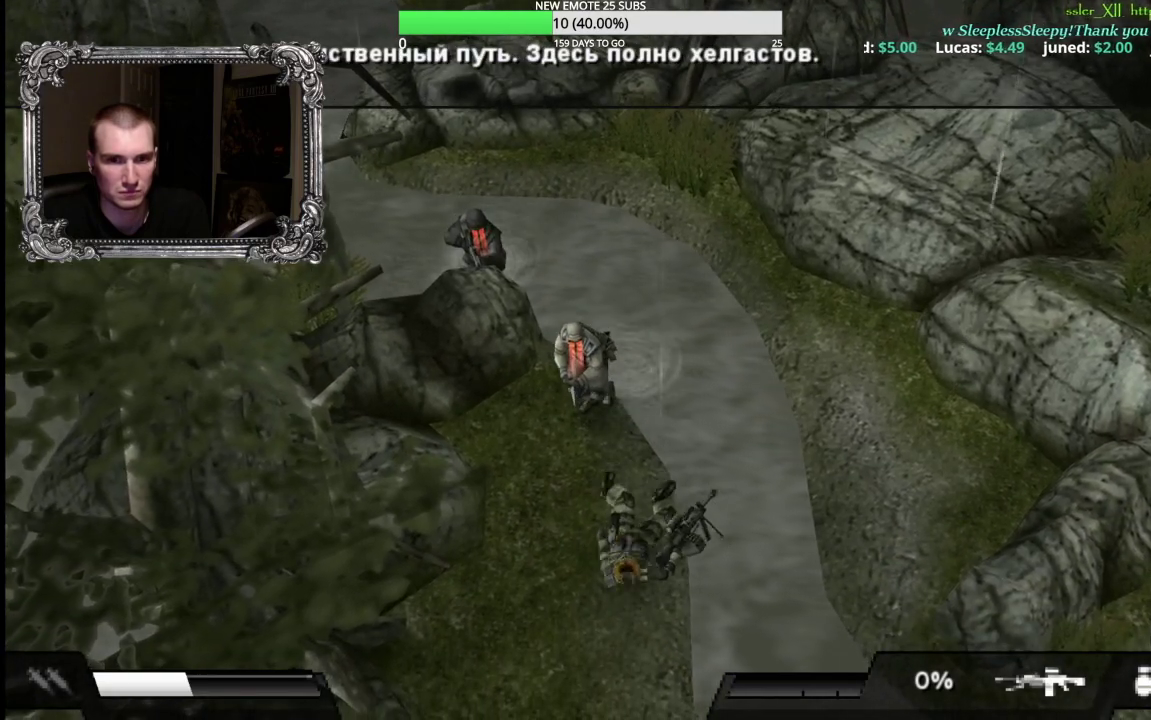
{"buttons": ["X", "L1"], "left_stick": "down", "right_stick": "center", "events": [[17, "A", "up"], [83, "A", "down"], [200, "A", "up"], [250, "L1", "down"], [283, "left_stick", "center"], [367, "X", "down"], [367, "left_stick", "down"]]}
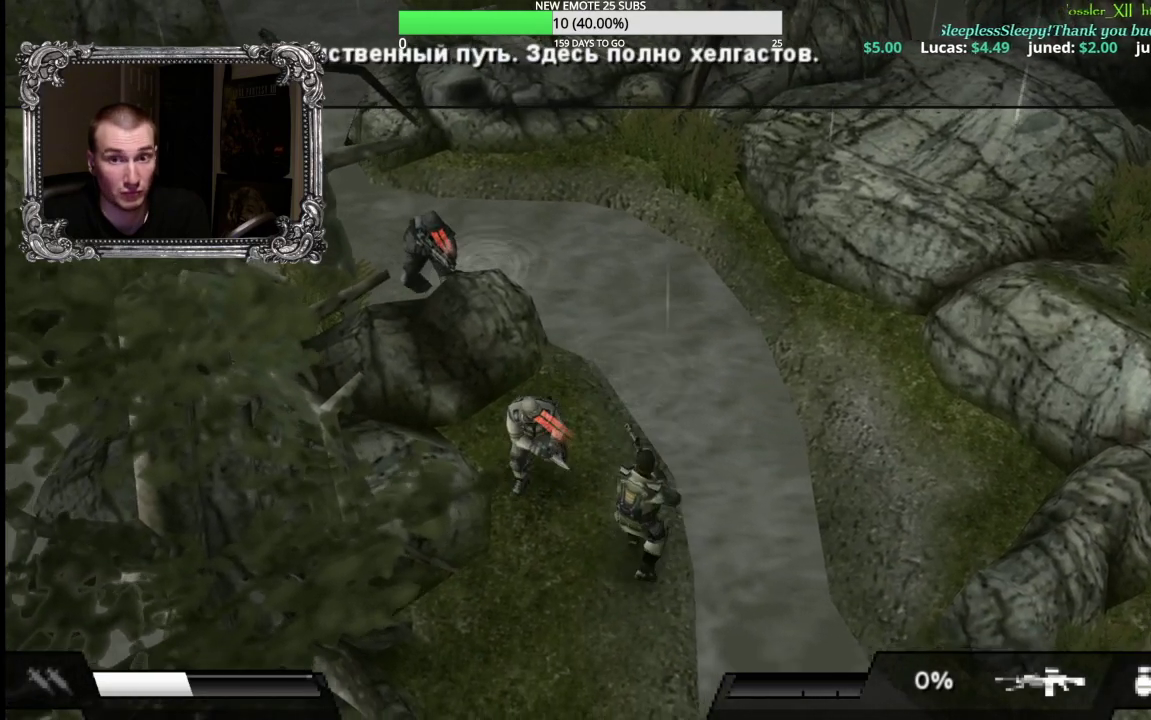
{"buttons": ["X", "L1"], "left_stick": "left", "right_stick": "center", "events": [[167, "left_stick", "down-left"], [433, "left_stick", "left"]]}
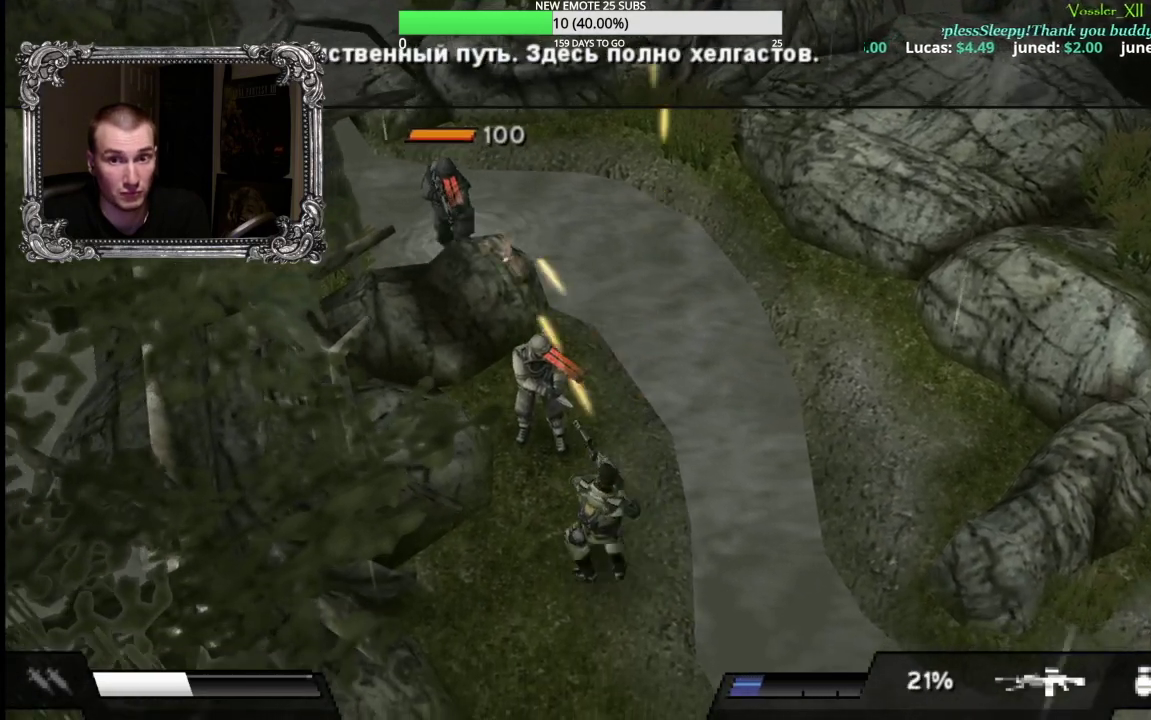
{"buttons": ["X", "L1"], "left_stick": "up", "right_stick": "center", "events": [[367, "left_stick", "up"]]}
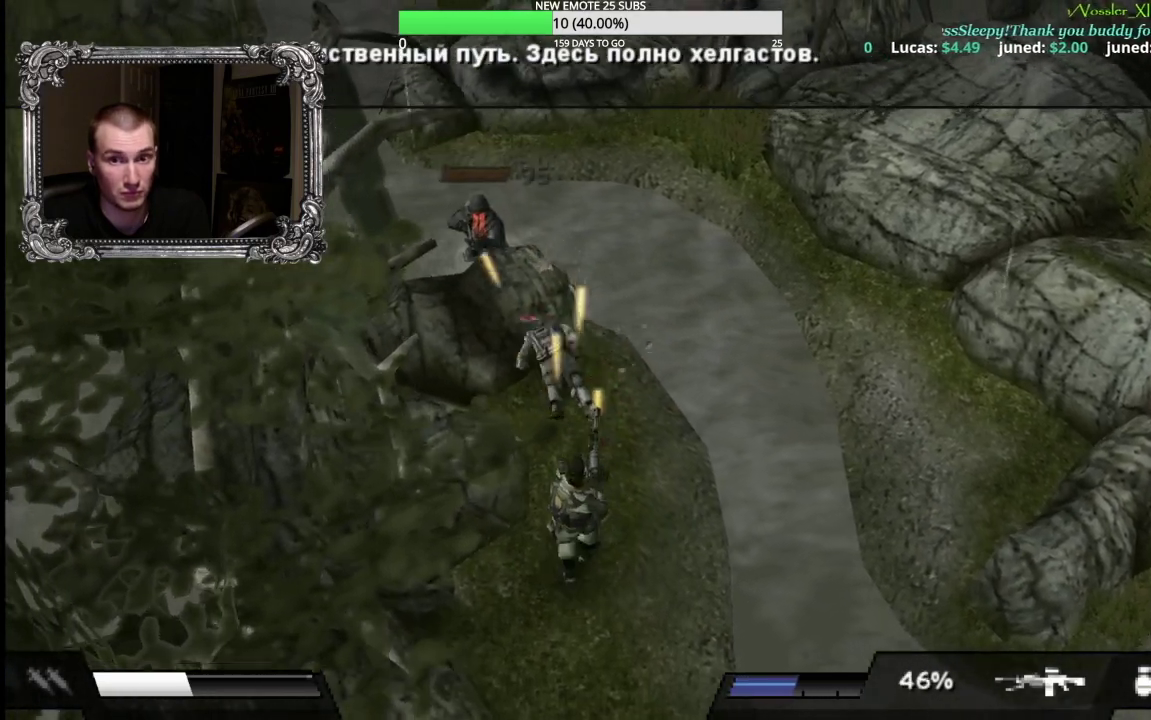
{"buttons": [], "left_stick": "up", "right_stick": "center", "events": [[67, "X", "up"], [150, "L1", "up"], [150, "left_stick", "up-right"], [400, "left_stick", "up"]]}
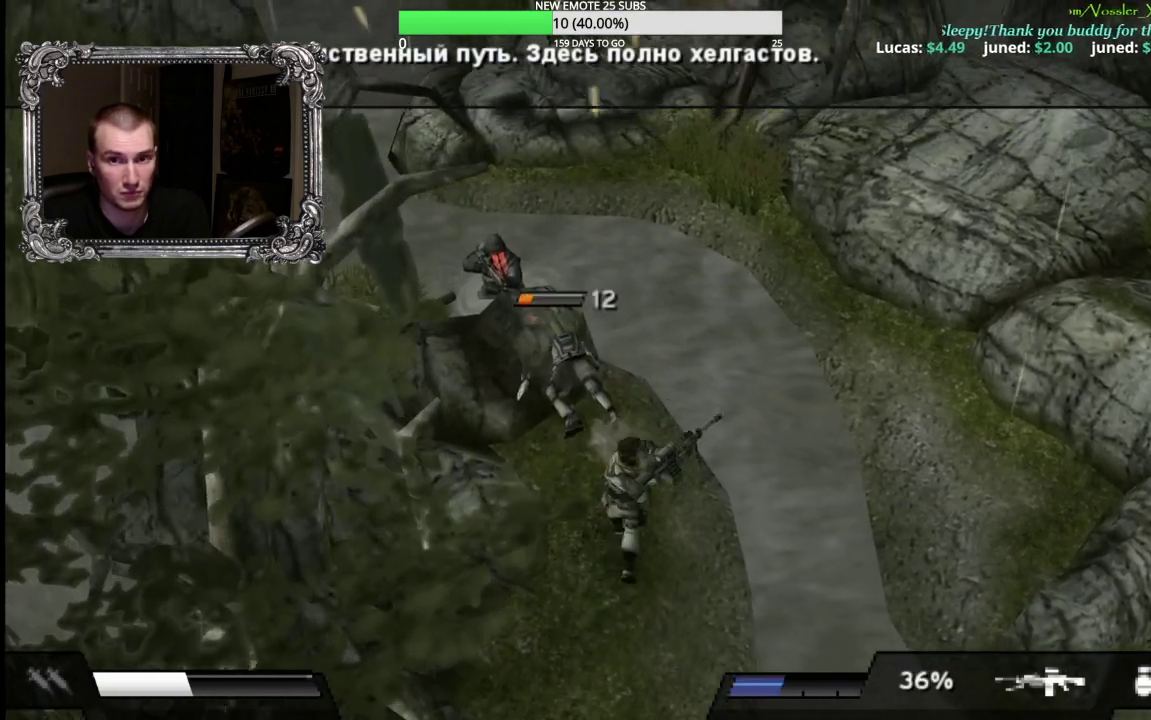
{"buttons": ["A"], "left_stick": "up-left", "right_stick": "center", "events": [[233, "A", "down"], [333, "A", "up"], [433, "A", "down"], [483, "left_stick", "up-left"]]}
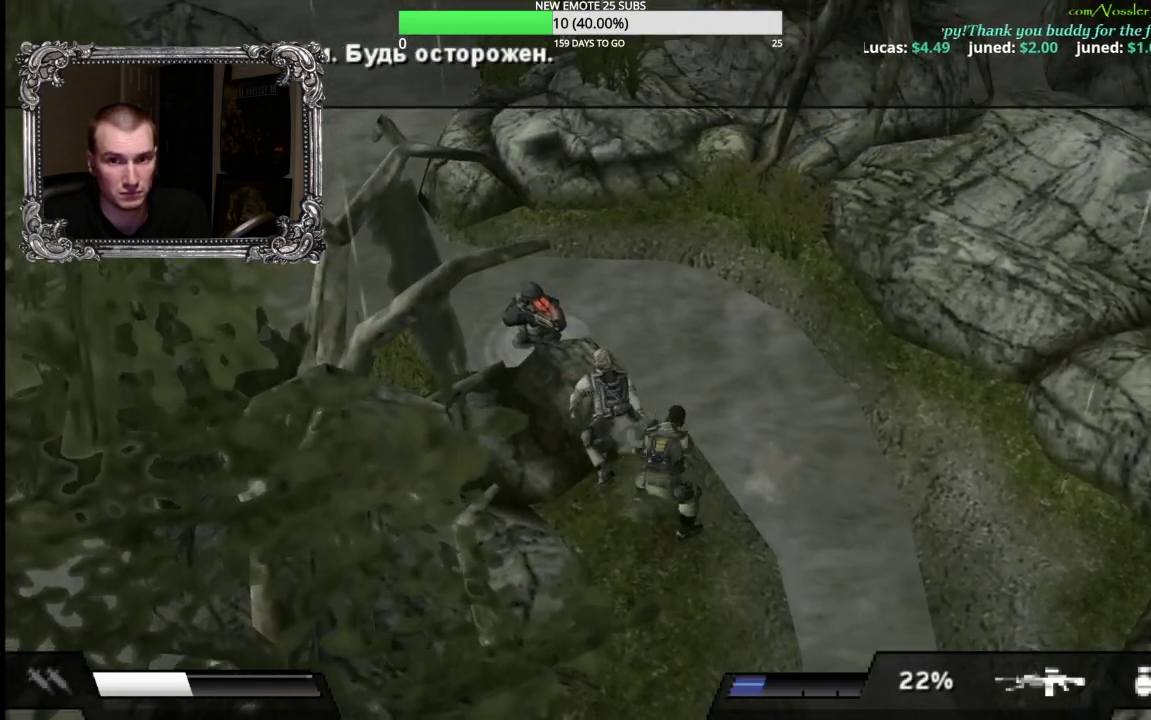
{"buttons": [], "left_stick": "up-right", "right_stick": "center", "events": [[17, "A", "up"], [100, "A", "down"], [200, "A", "up"], [233, "left_stick", "up"], [283, "left_stick", "up-right"]]}
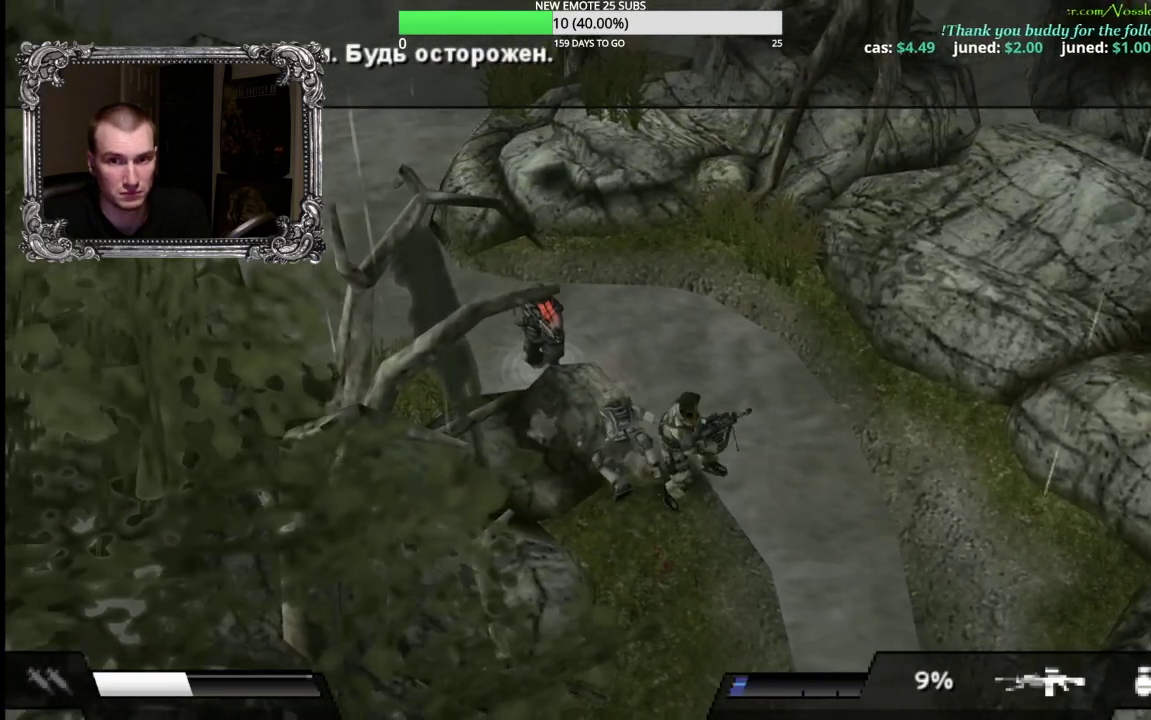
{"buttons": ["A"], "left_stick": "up-left", "right_stick": "center", "events": [[100, "left_stick", "up"], [267, "left_stick", "up-left"], [317, "A", "down"], [417, "A", "up"], [500, "A", "down"]]}
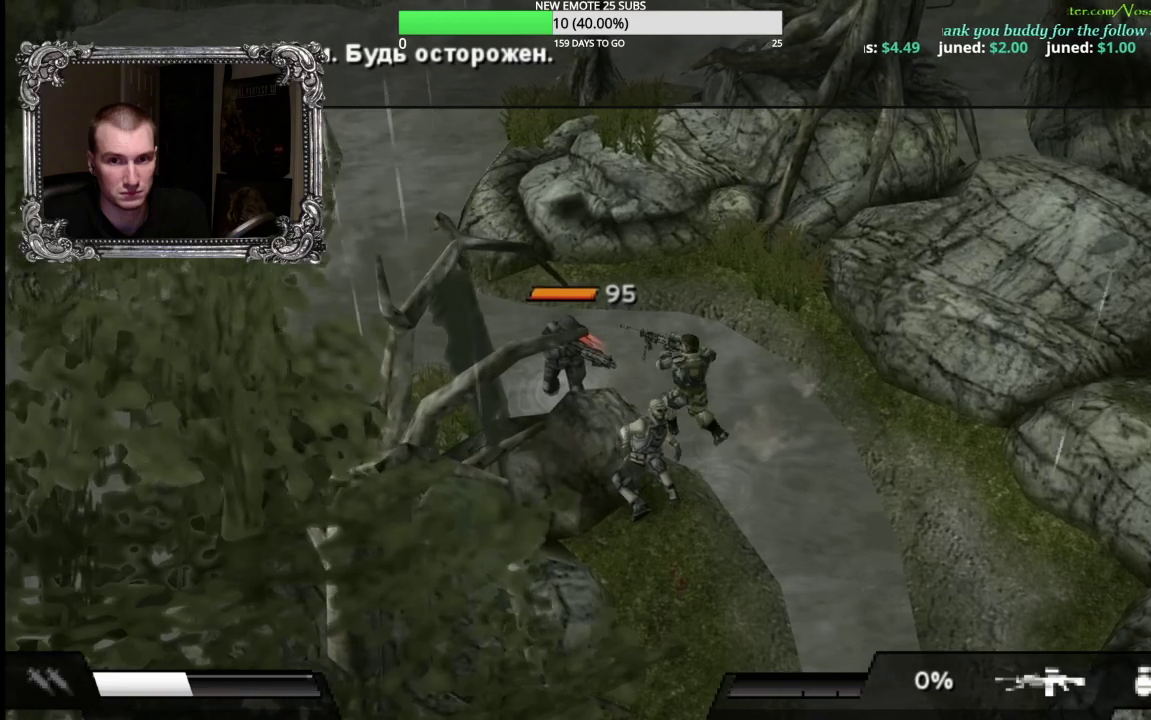
{"buttons": [], "left_stick": "left", "right_stick": "center", "events": [[100, "A", "up"], [167, "A", "down"], [233, "left_stick", "left"], [250, "A", "up"], [333, "A", "down"], [433, "A", "up"]]}
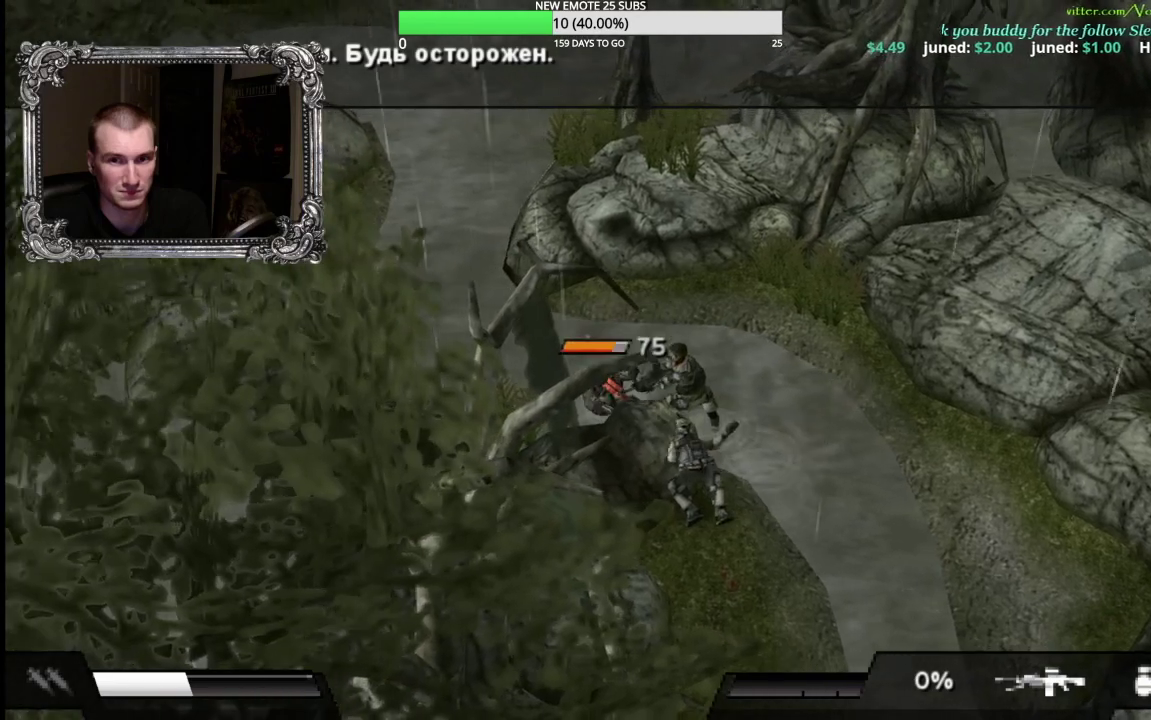
{"buttons": [], "left_stick": "center", "right_stick": "center", "events": [[33, "left_stick", "up-left"], [333, "left_stick", "left"], [367, "A", "down"], [383, "left_stick", "down-left"], [467, "A", "up"], [500, "left_stick", "center"]]}